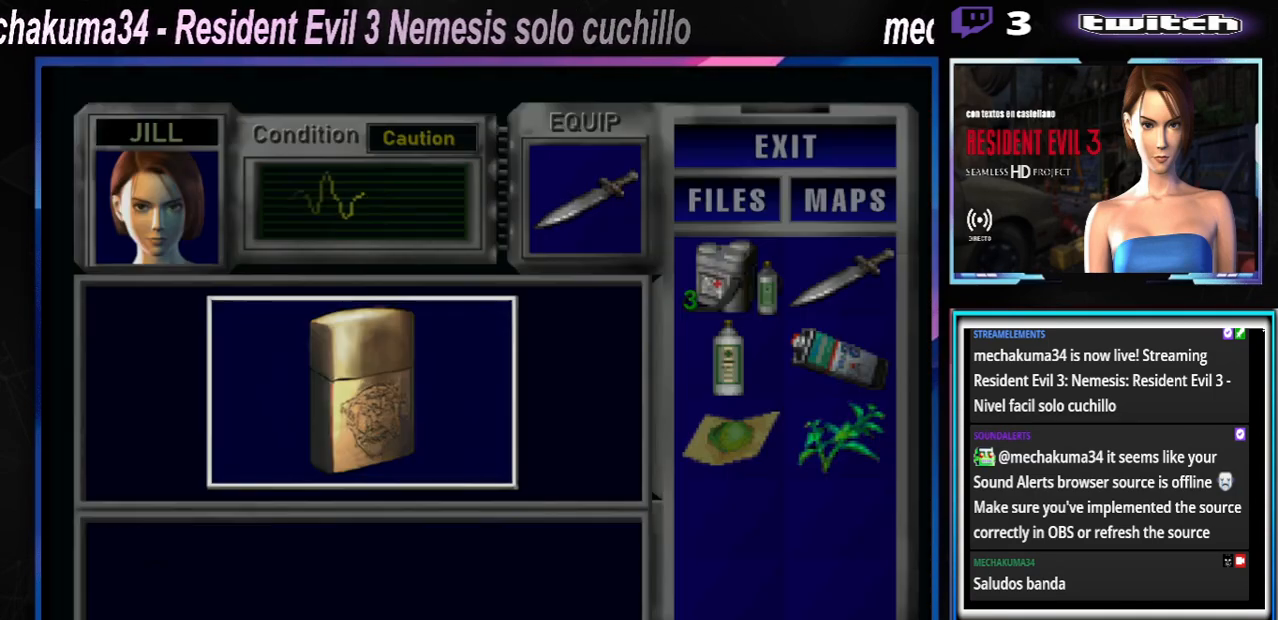
Gameplay with a controller (Xbox layout); each line is a JSON object with the inputs held at the frame after it. "events" lists button and stick changes between this image and that frame as [ms after this image, input, new state], when the widget could be followed in between. Not read: L3 R3 right_stick.
{"buttons": [], "left_stick": "center", "events": [[33, "A", "down"], [100, "A", "up"], [167, "A", "down"], [233, "A", "up"], [267, "A", "down"], [333, "A", "up"], [433, "A", "down"], [467, "A", "up"]]}
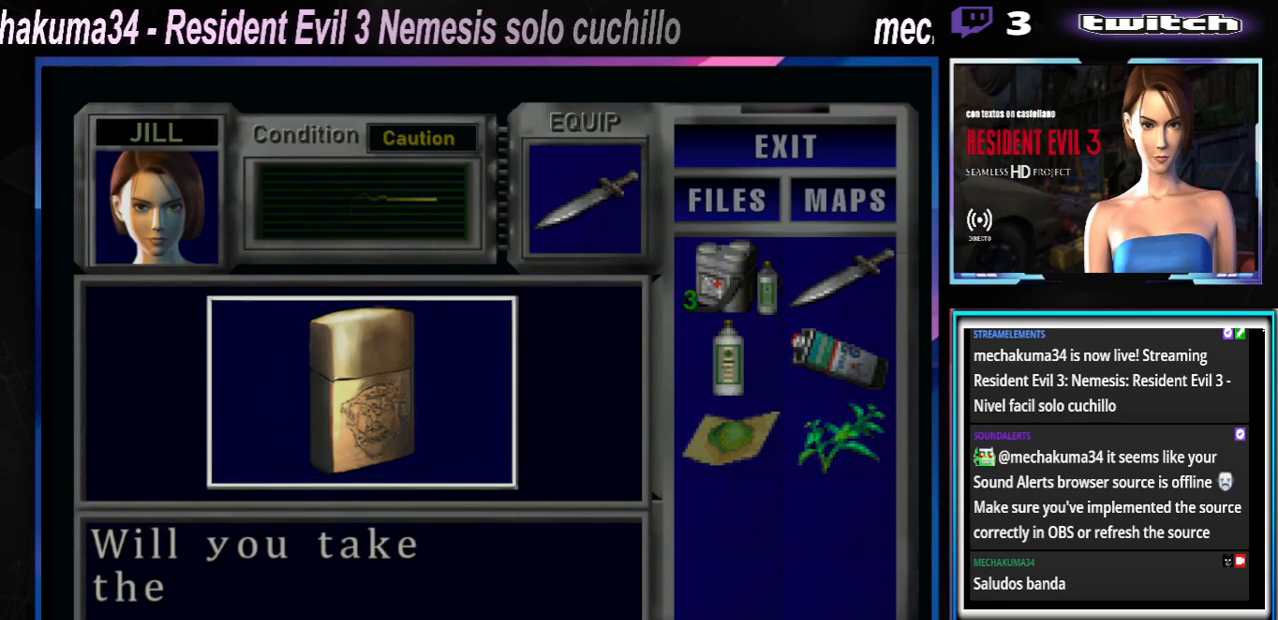
{"buttons": ["A"], "left_stick": "center", "events": [[67, "A", "down"], [133, "A", "up"], [200, "A", "down"], [233, "A", "up"], [333, "A", "down"], [400, "A", "up"], [467, "A", "down"]]}
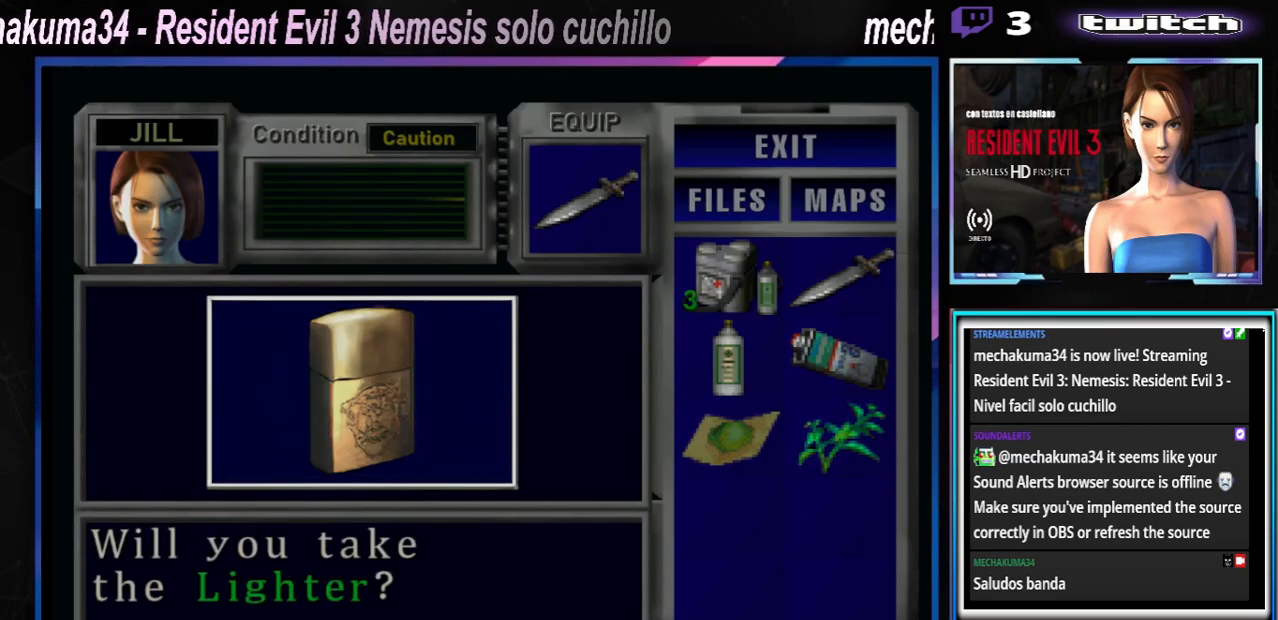
{"buttons": ["A"], "left_stick": "center", "events": [[33, "A", "up"], [100, "A", "down"], [167, "A", "up"], [267, "A", "down"], [300, "A", "up"], [367, "A", "down"], [433, "A", "up"], [500, "A", "down"]]}
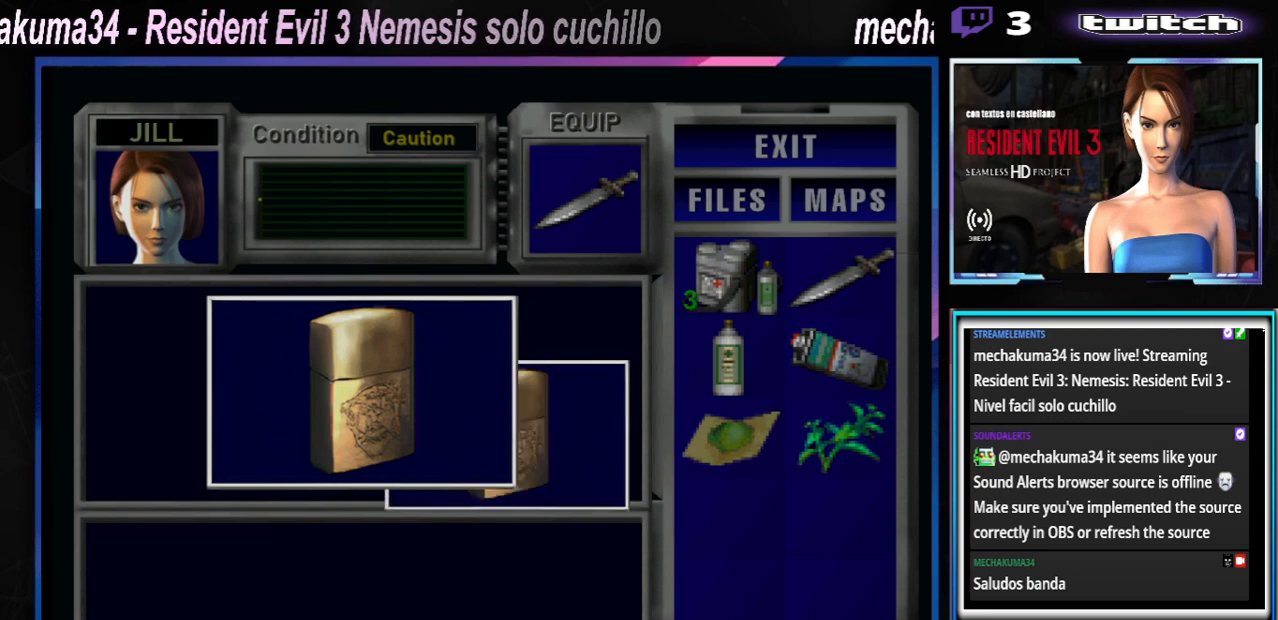
{"buttons": [], "left_stick": "center", "events": [[100, "A", "up"], [133, "A", "down"], [200, "A", "up"], [300, "A", "down"], [367, "A", "up"], [433, "A", "down"], [467, "A", "up"]]}
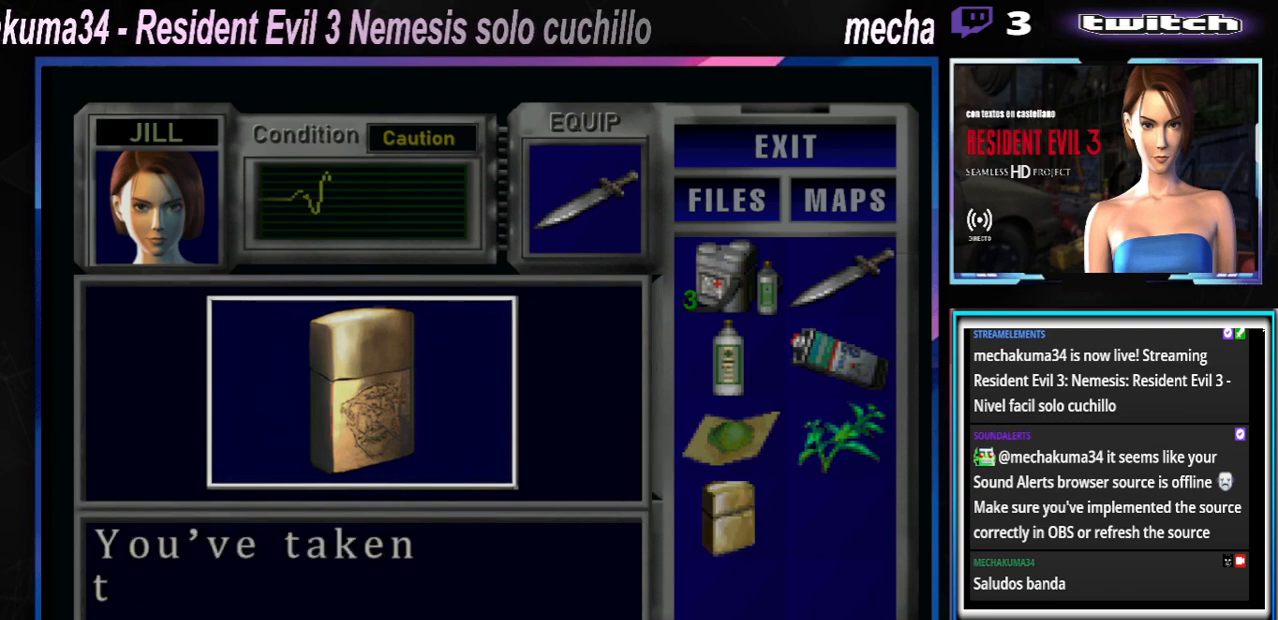
{"buttons": ["A"], "left_stick": "center", "events": [[67, "A", "down"], [133, "A", "up"], [200, "A", "down"], [267, "A", "up"], [367, "A", "down"]]}
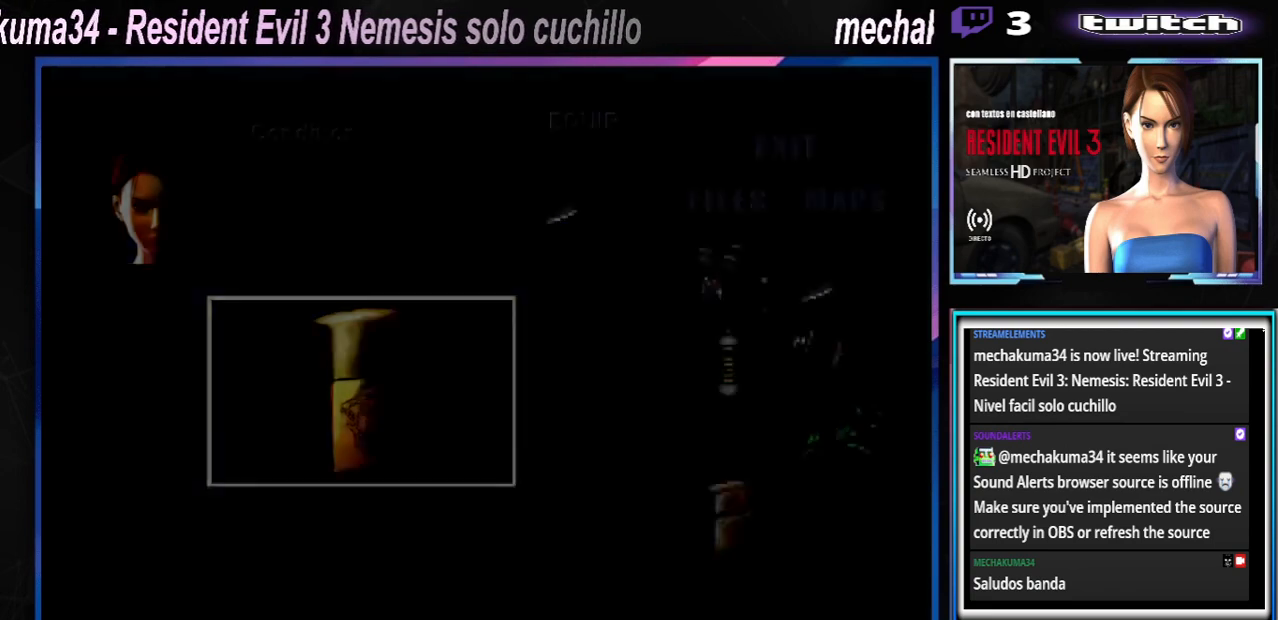
{"buttons": [], "left_stick": "up-right", "events": [[200, "A", "up"], [333, "left_stick", "down"], [367, "X", "down"], [467, "X", "up"], [500, "left_stick", "up-right"]]}
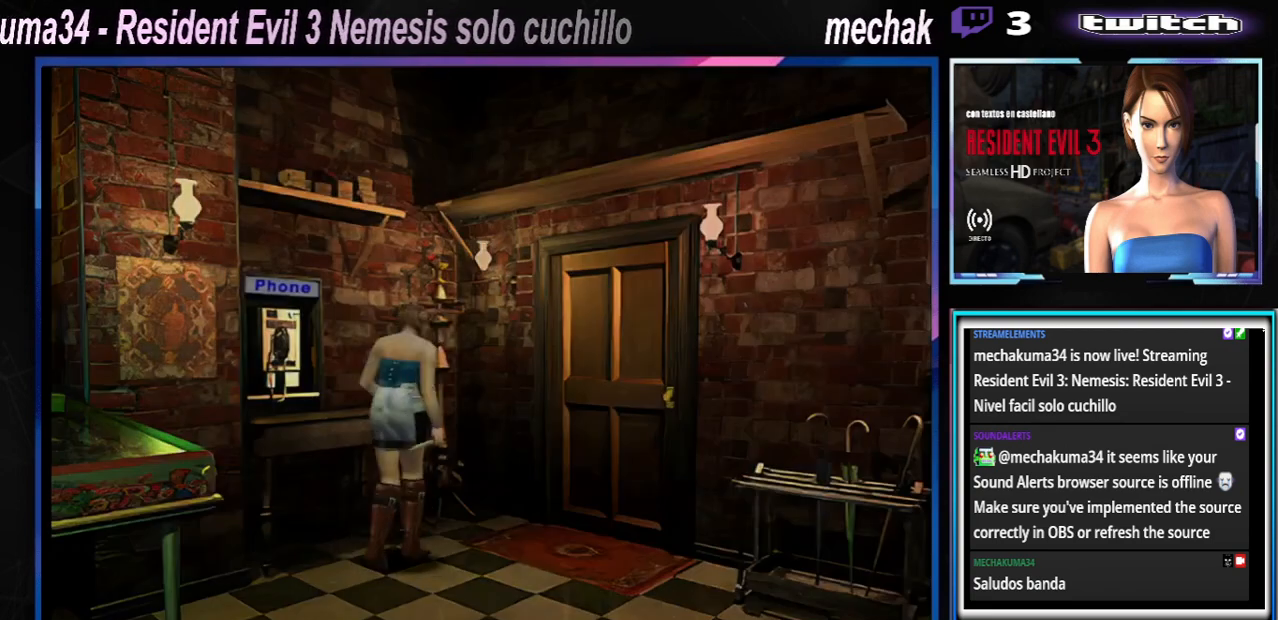
{"buttons": ["X"], "left_stick": "up-right", "events": [[33, "X", "down"]]}
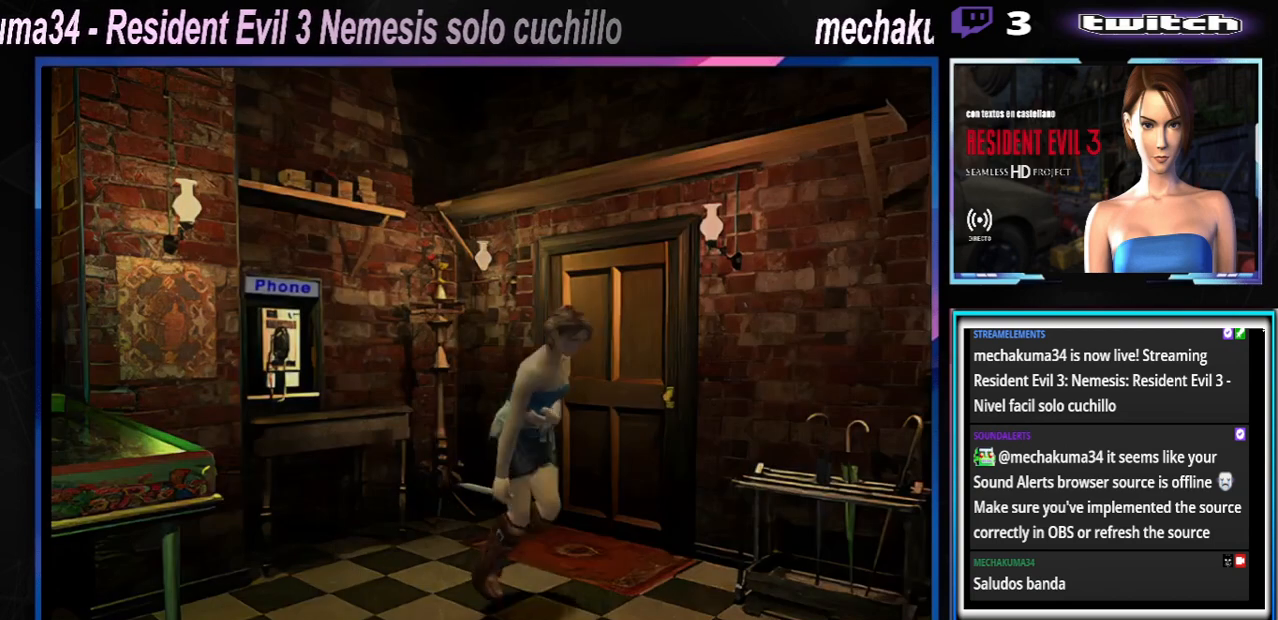
{"buttons": ["X"], "left_stick": "right", "events": [[100, "left_stick", "up"], [267, "left_stick", "right"]]}
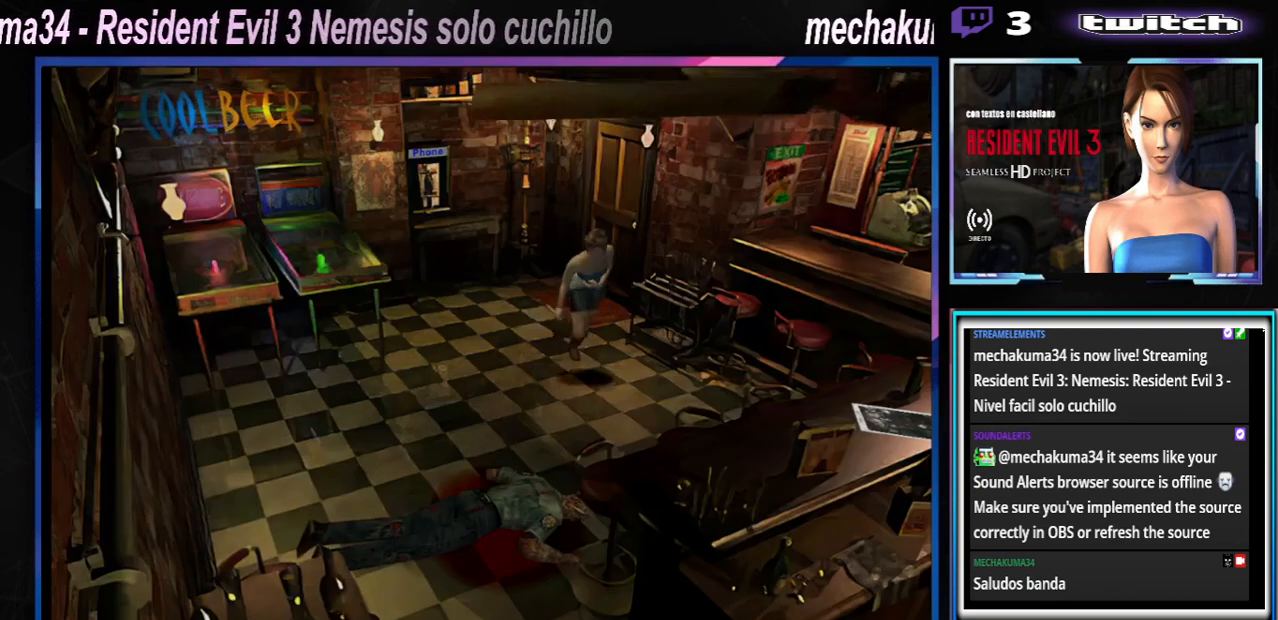
{"buttons": ["X"], "left_stick": "up-right", "events": [[33, "left_stick", "up-right"]]}
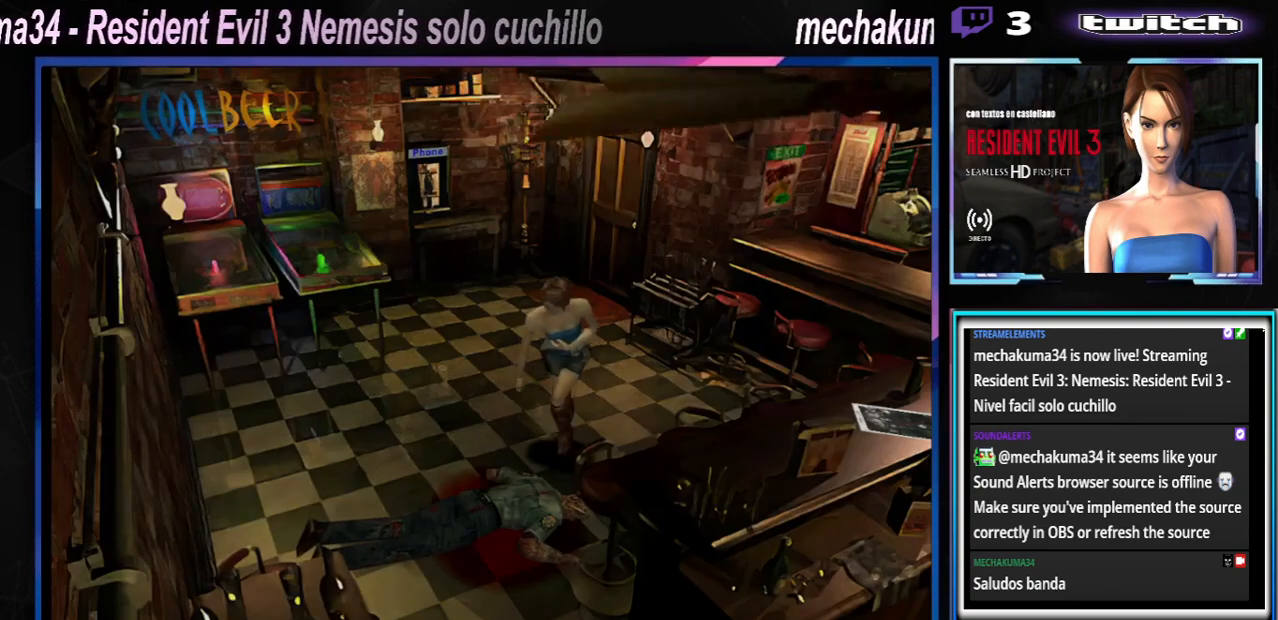
{"buttons": ["X"], "left_stick": "up-left", "events": [[100, "left_stick", "up"], [500, "left_stick", "up-left"]]}
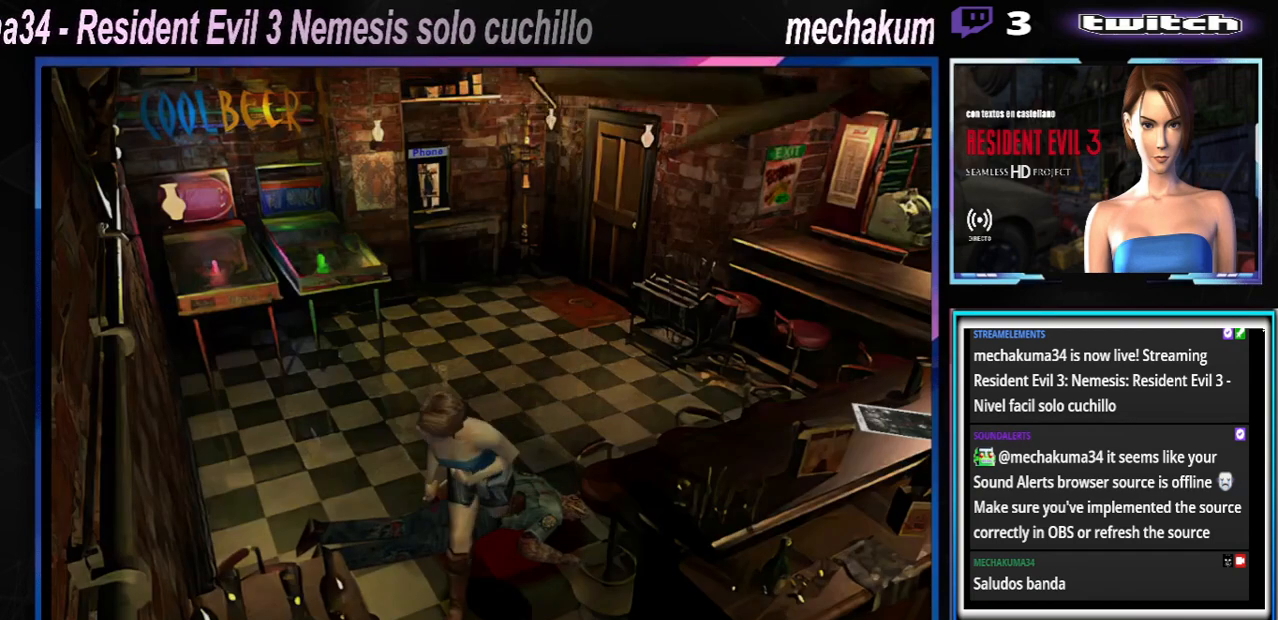
{"buttons": ["X"], "left_stick": "up-left", "events": []}
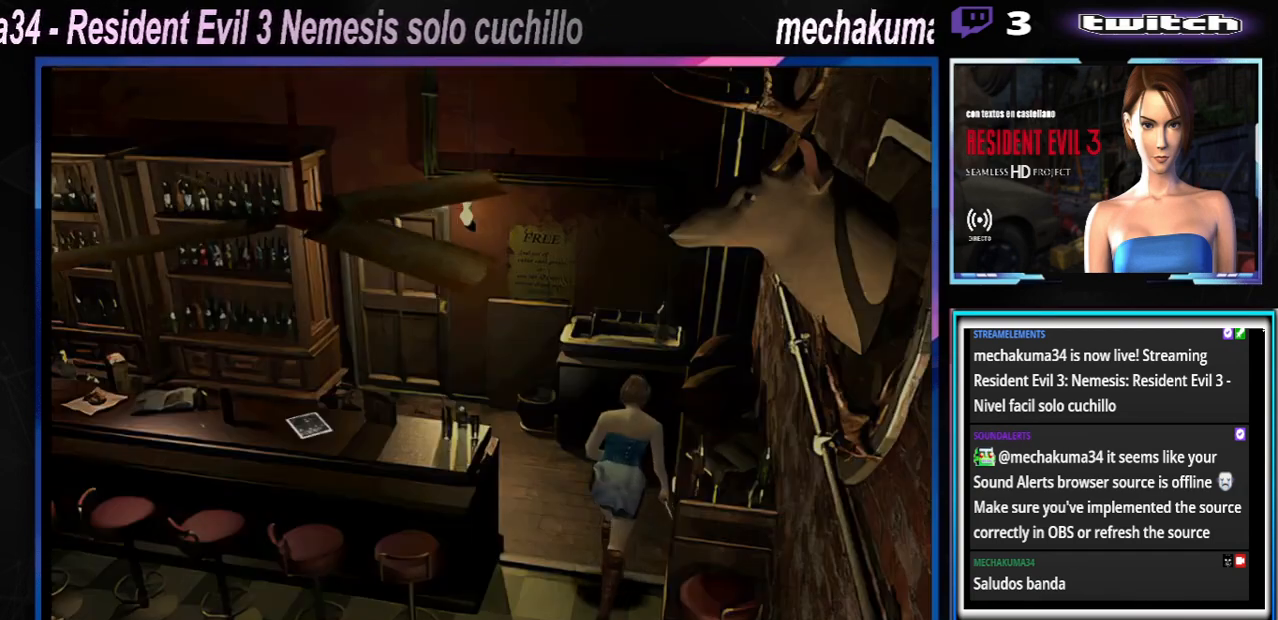
{"buttons": ["X"], "left_stick": "up-left", "events": []}
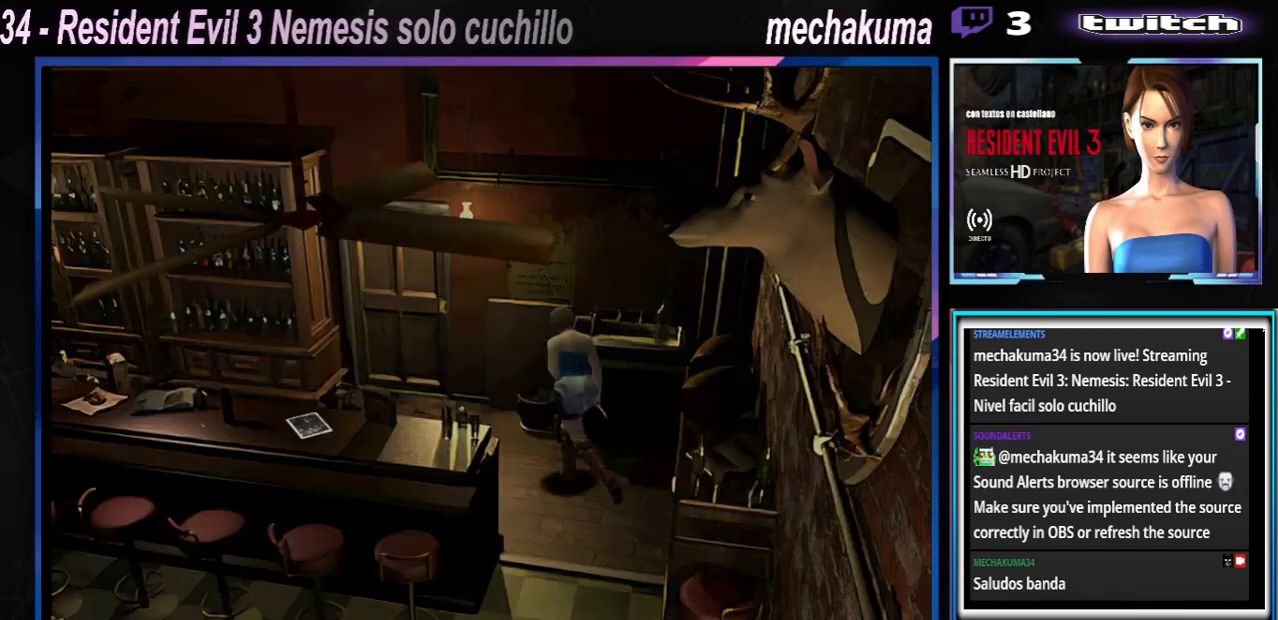
{"buttons": ["X"], "left_stick": "up-left", "events": []}
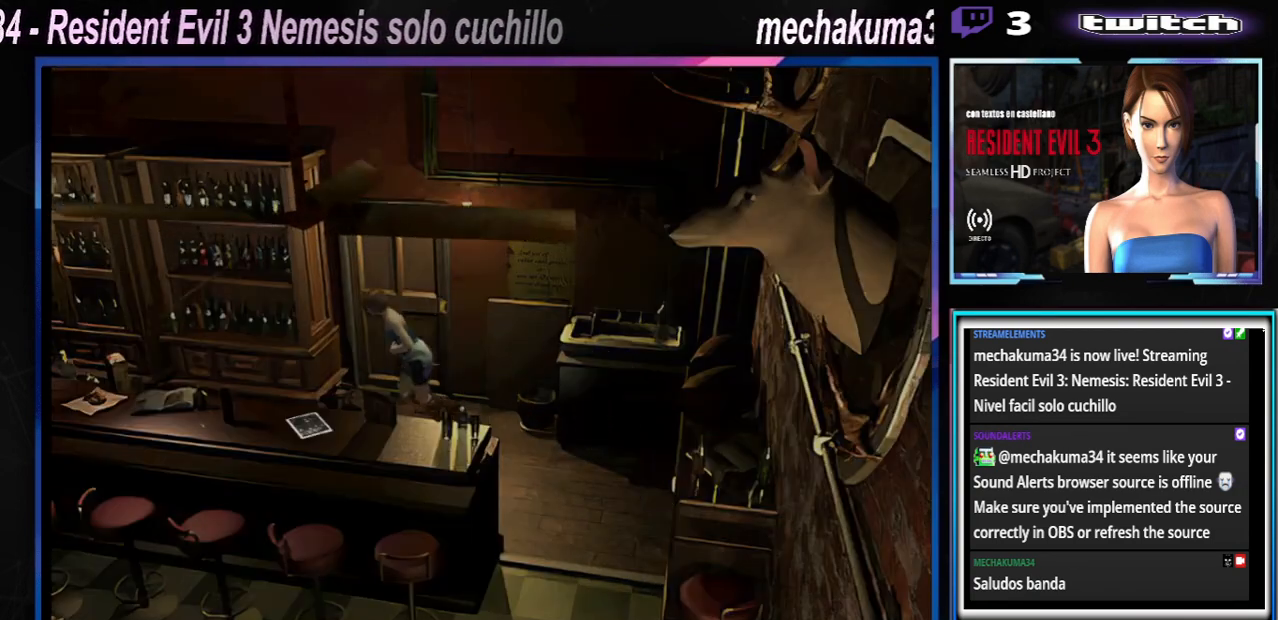
{"buttons": ["X"], "left_stick": "right", "events": [[267, "left_stick", "right"]]}
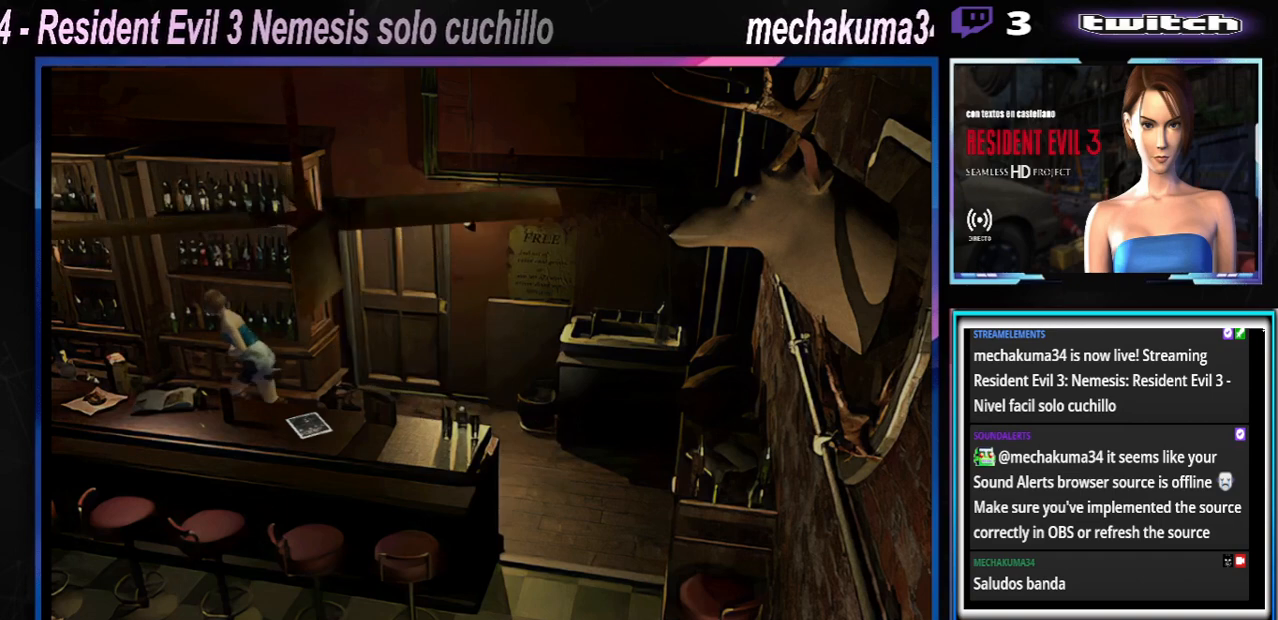
{"buttons": ["X"], "left_stick": "up", "events": [[67, "left_stick", "up-right"], [233, "left_stick", "up"]]}
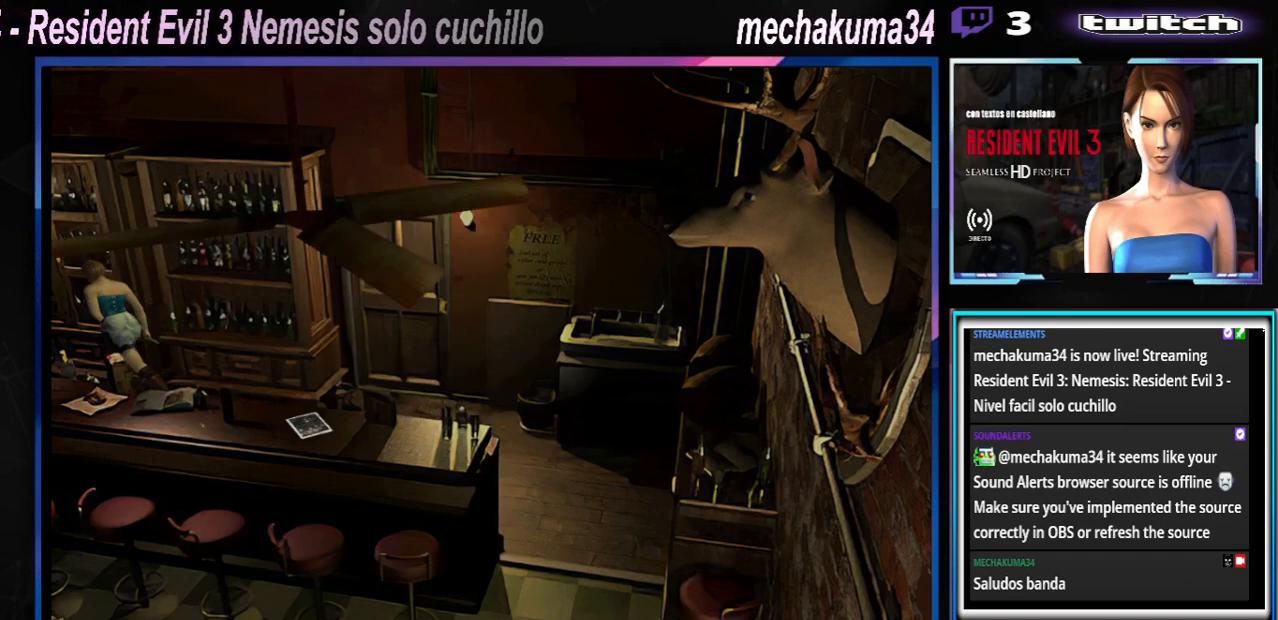
{"buttons": ["X"], "left_stick": "up-left", "events": [[467, "left_stick", "up-left"]]}
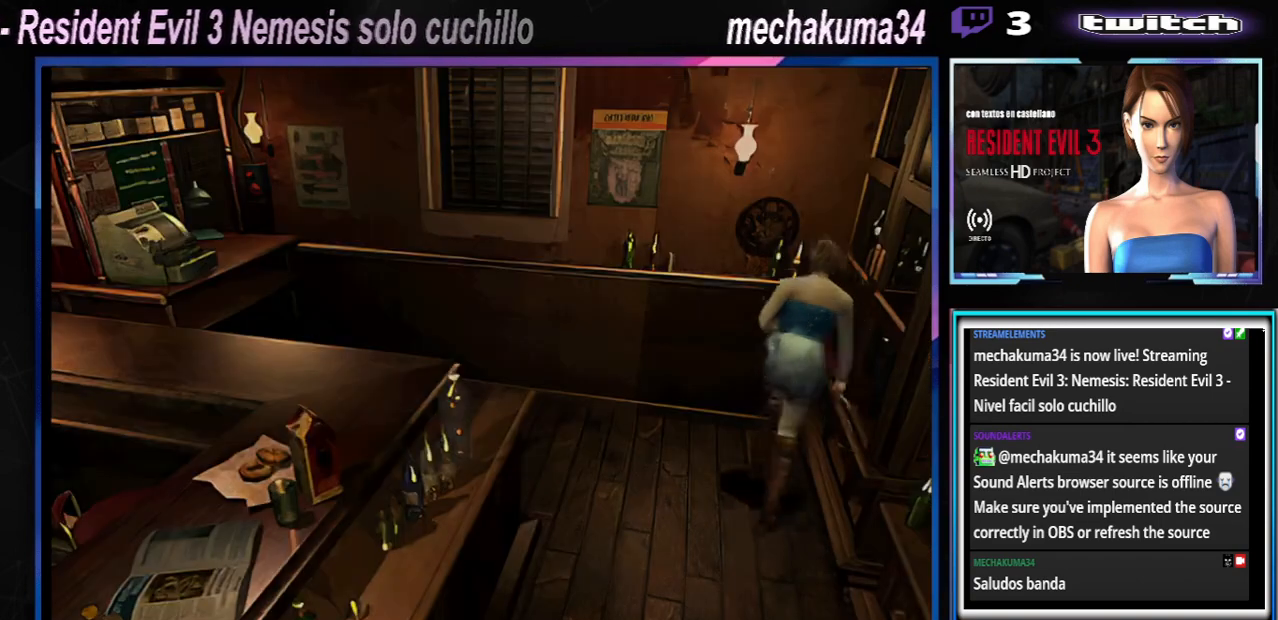
{"buttons": [], "left_stick": "up-left", "events": [[333, "X", "up"]]}
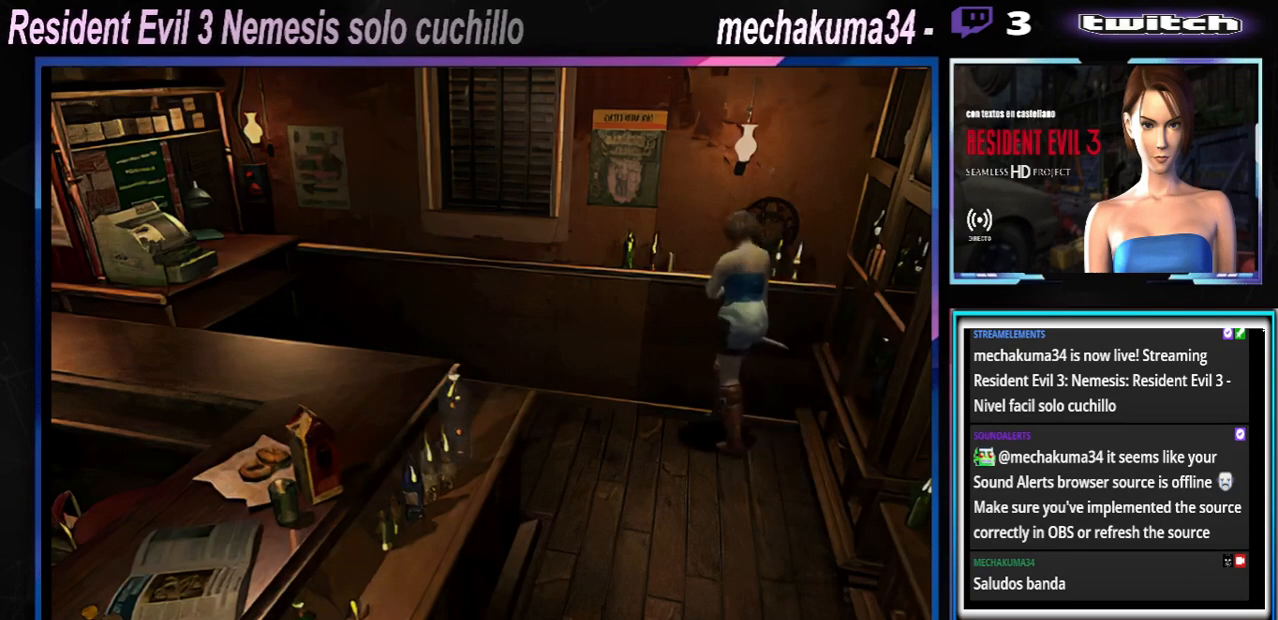
{"buttons": [], "left_stick": "center", "events": [[400, "left_stick", "center"]]}
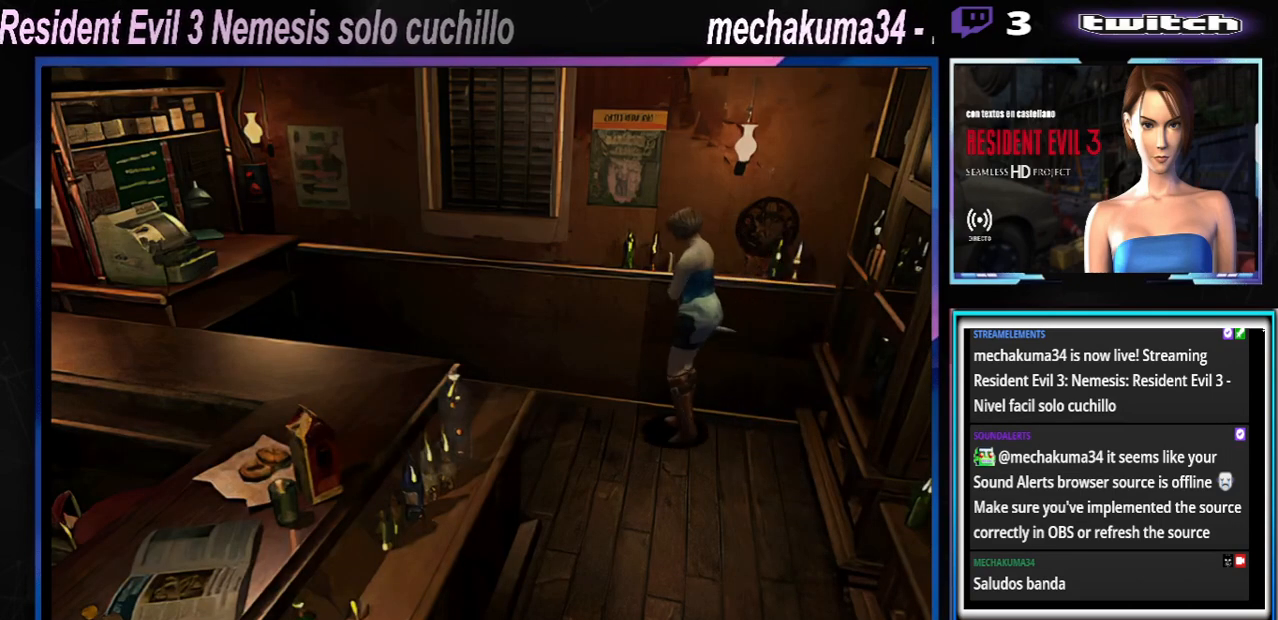
{"buttons": ["X"], "left_stick": "right", "events": [[33, "X", "down"], [33, "left_stick", "down-right"], [167, "X", "up"], [167, "left_stick", "center"], [433, "left_stick", "right"], [467, "X", "down"]]}
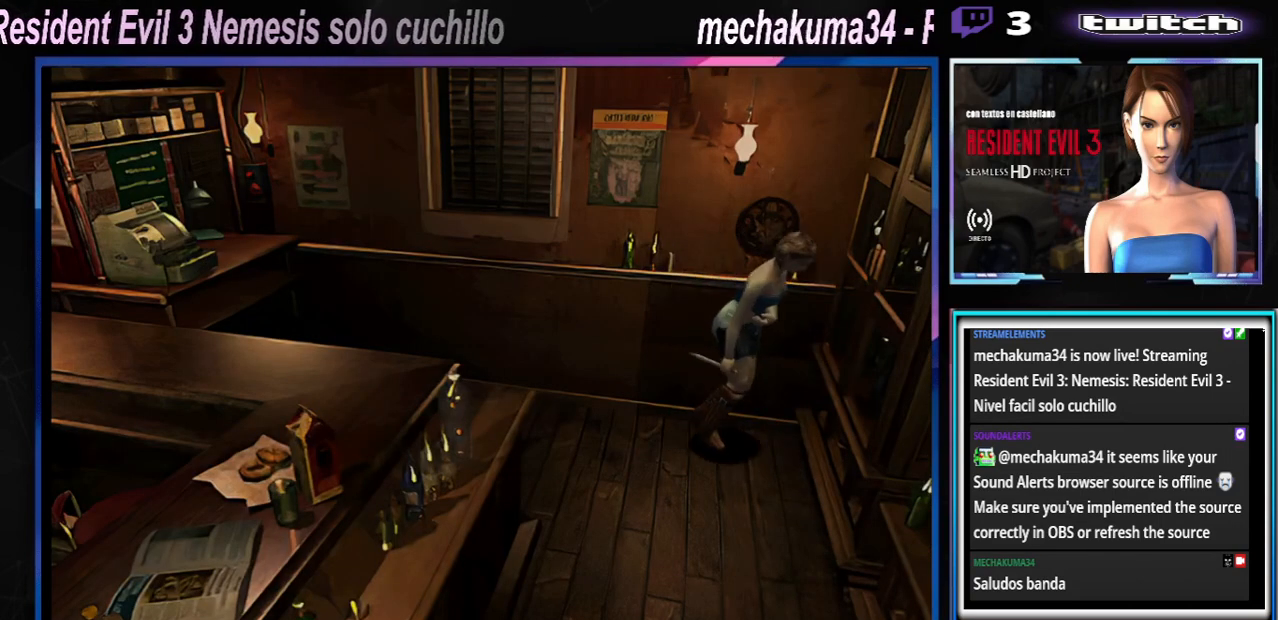
{"buttons": ["X"], "left_stick": "up-right", "events": [[133, "left_stick", "up-right"]]}
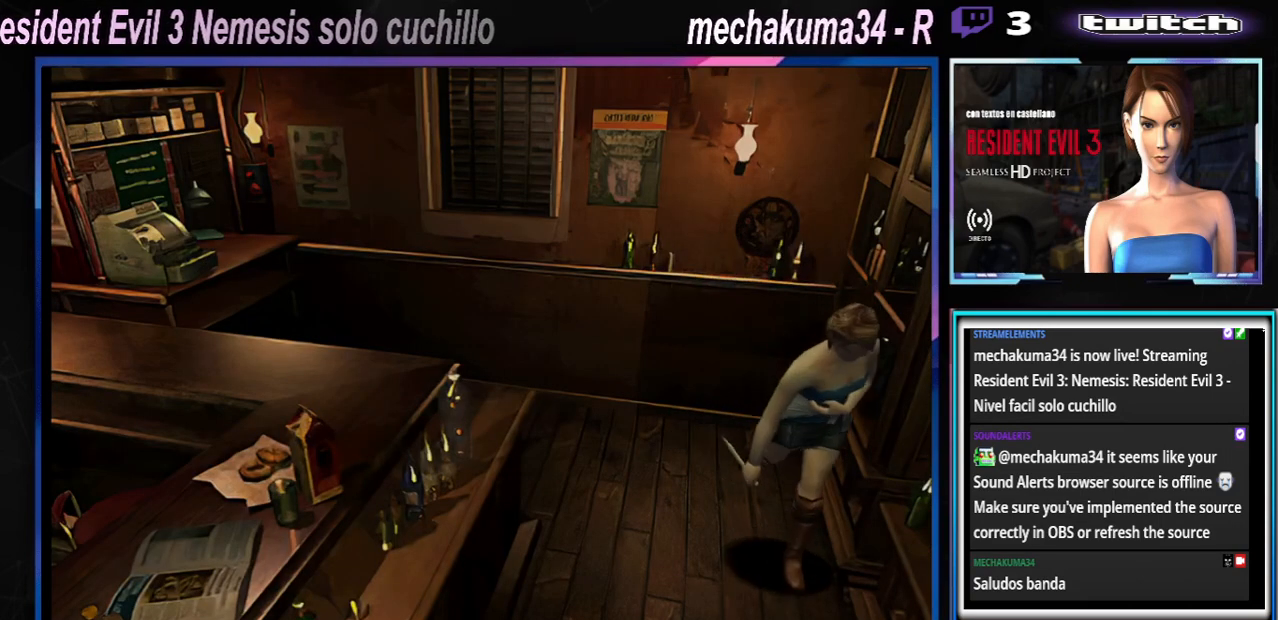
{"buttons": ["X"], "left_stick": "up", "events": [[167, "left_stick", "up"]]}
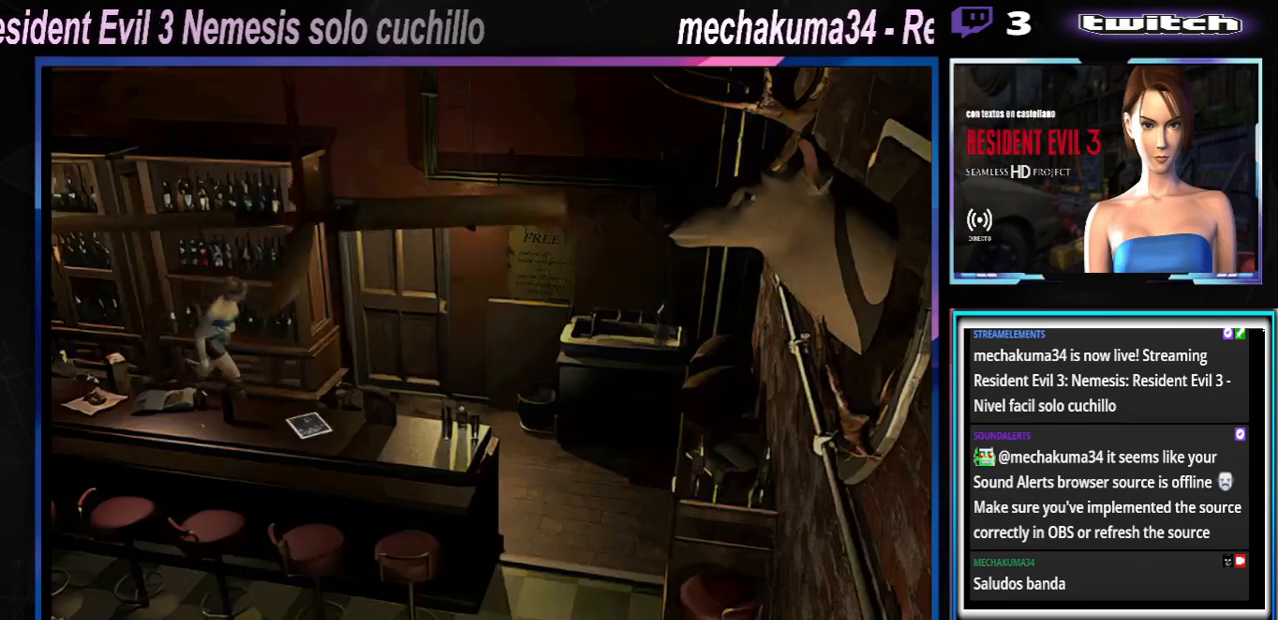
{"buttons": ["X"], "left_stick": "left", "events": [[367, "left_stick", "left"]]}
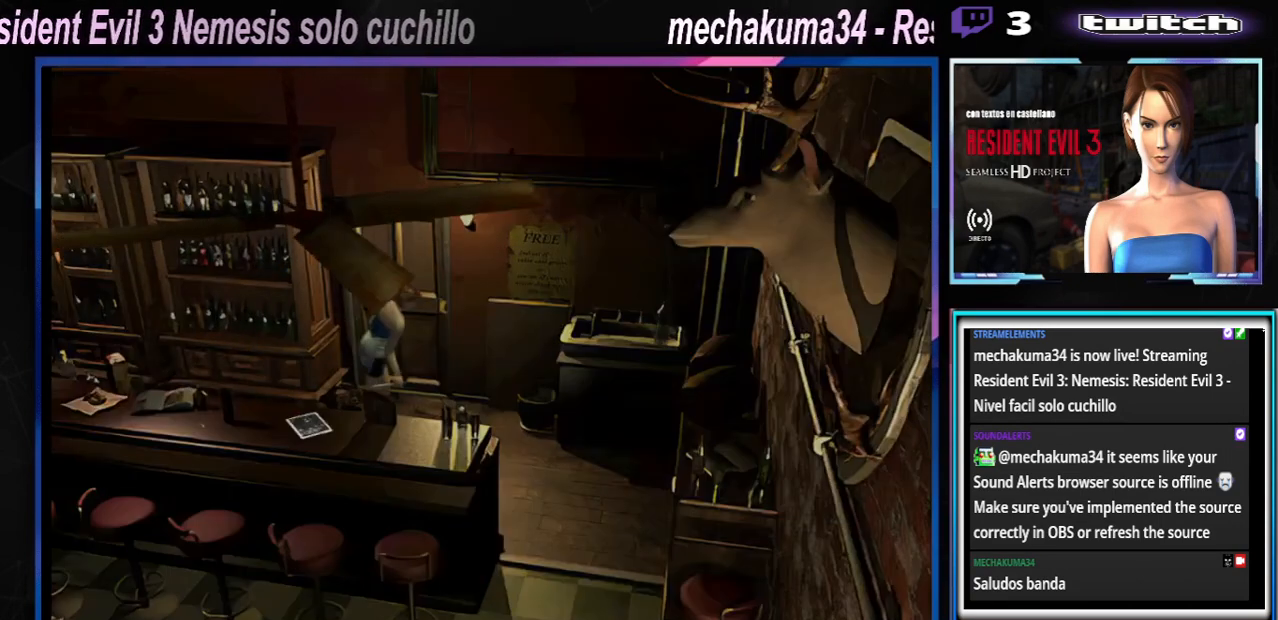
{"buttons": ["X"], "left_stick": "left", "events": [[100, "A", "down"], [267, "A", "up"]]}
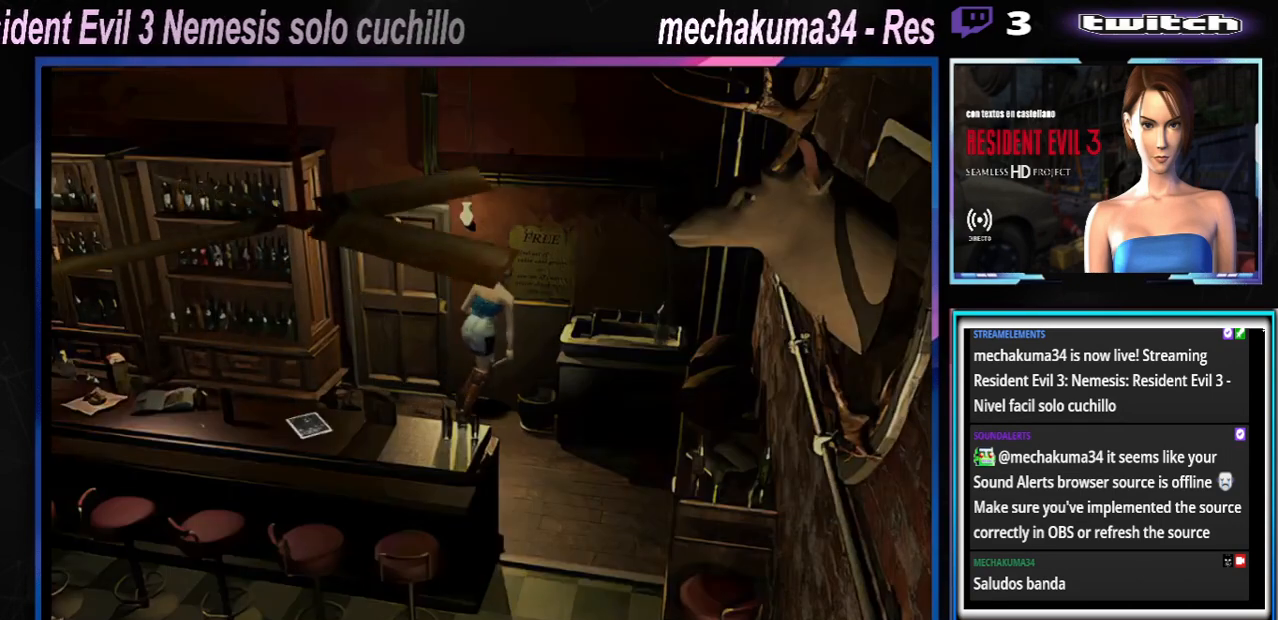
{"buttons": ["A", "X"], "left_stick": "up-right", "events": [[33, "A", "down"], [100, "A", "up"], [200, "A", "down"], [233, "A", "up"], [367, "left_stick", "up"], [400, "A", "down"], [433, "left_stick", "up-right"]]}
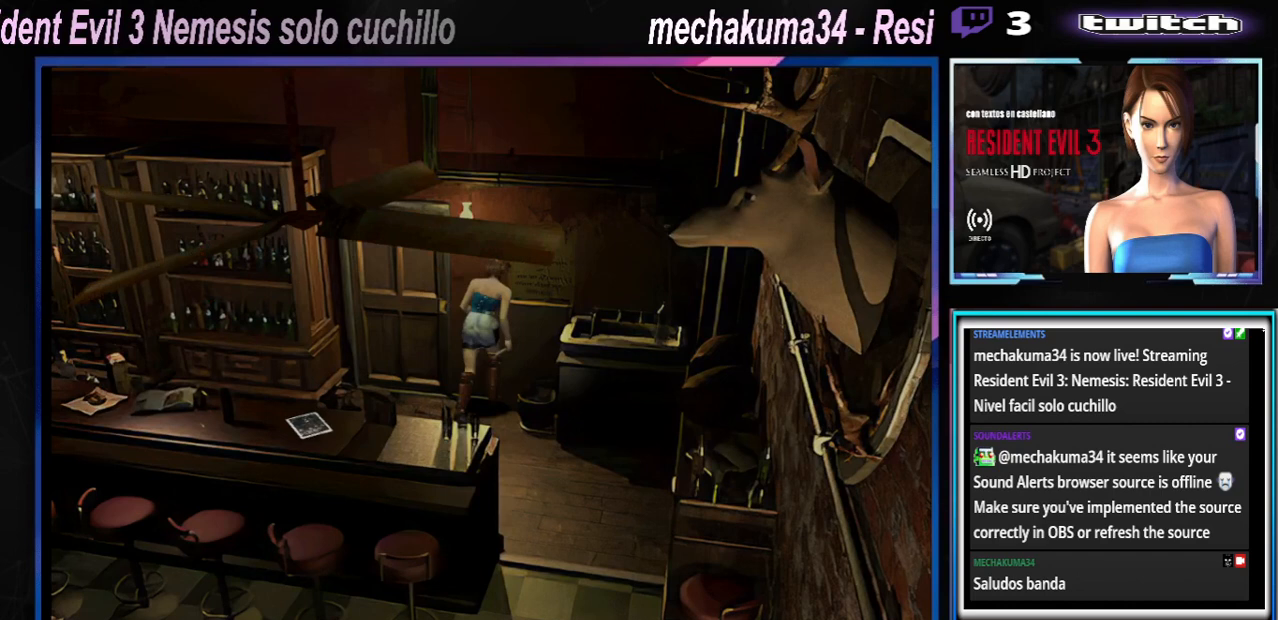
{"buttons": ["A", "X"], "left_stick": "left", "events": [[67, "A", "up"], [133, "left_stick", "up-left"], [233, "left_stick", "left"], [500, "A", "down"]]}